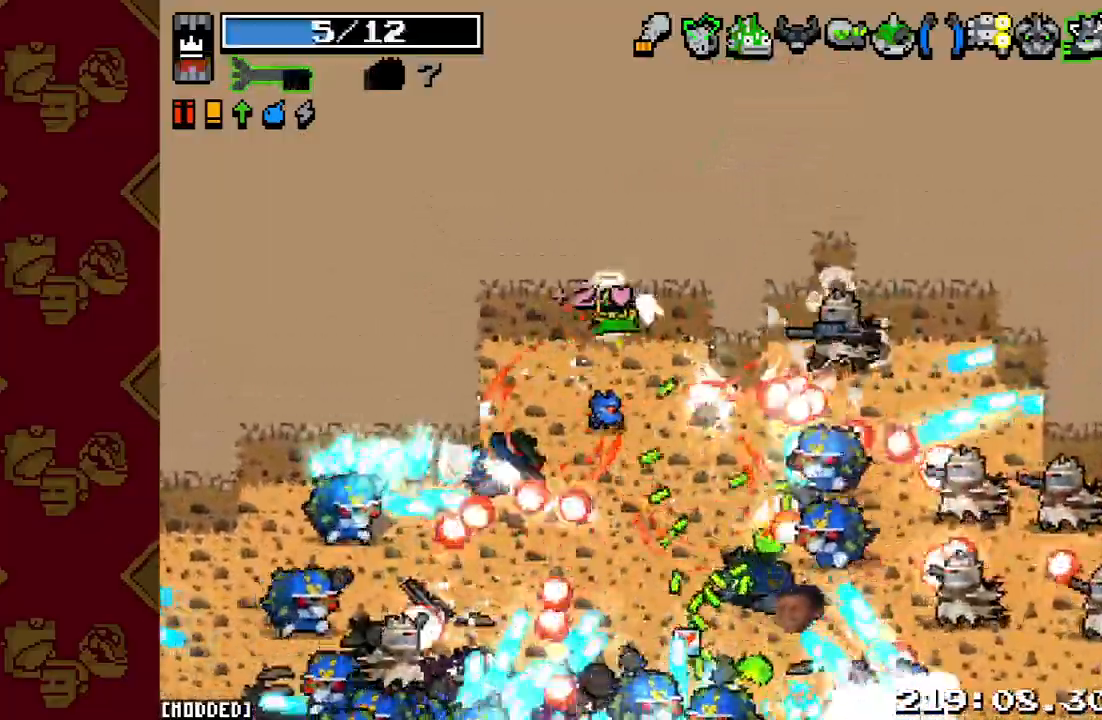
Gameplay with a controller (PlayStation layout); each line is a JSON object with the inputs held at the frame after it. "events" lists button and stick changes between this image and that frame as [ms after this image, input, new state], when the widget could be followed in between. Not read: L3 R3.
{"buttons": [], "left_stick": "down-left", "right_stick": "down-right", "events": [[67, "left_stick", "left"], [133, "R2", "up"], [267, "R2", "down"], [367, "R2", "up"], [433, "left_stick", "down-left"]]}
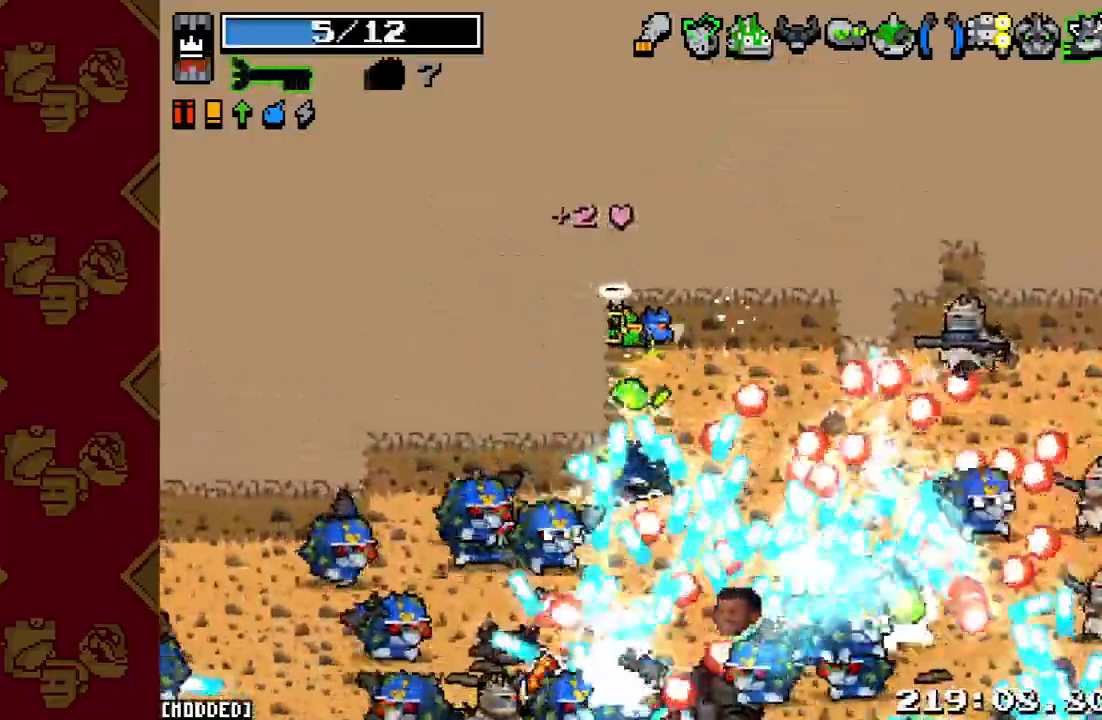
{"buttons": [], "left_stick": "down", "right_stick": "down-right", "events": [[100, "R2", "down"], [233, "R2", "up"], [300, "R2", "down"], [300, "left_stick", "up-left"], [433, "left_stick", "down"], [467, "R2", "up"]]}
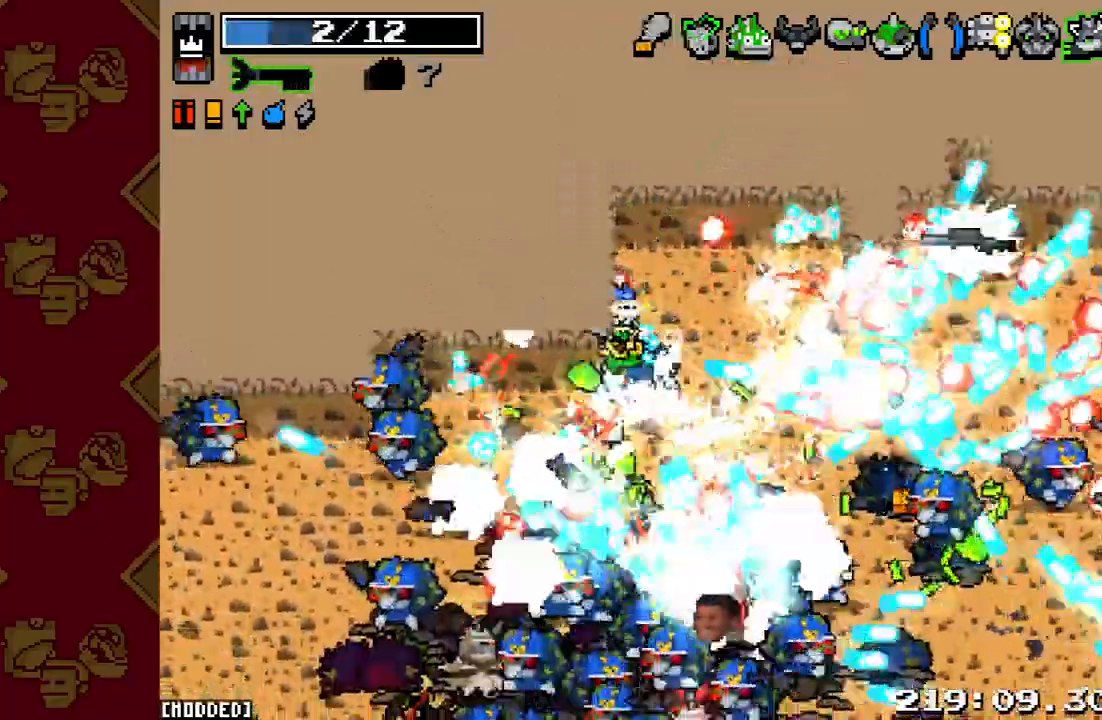
{"buttons": ["R2"], "left_stick": "up-left", "right_stick": "down-right", "events": [[67, "R2", "down"], [67, "left_stick", "right"], [133, "R2", "up"], [133, "left_stick", "up"], [233, "R2", "down"], [300, "left_stick", "up-left"], [333, "R2", "up"], [433, "R2", "down"]]}
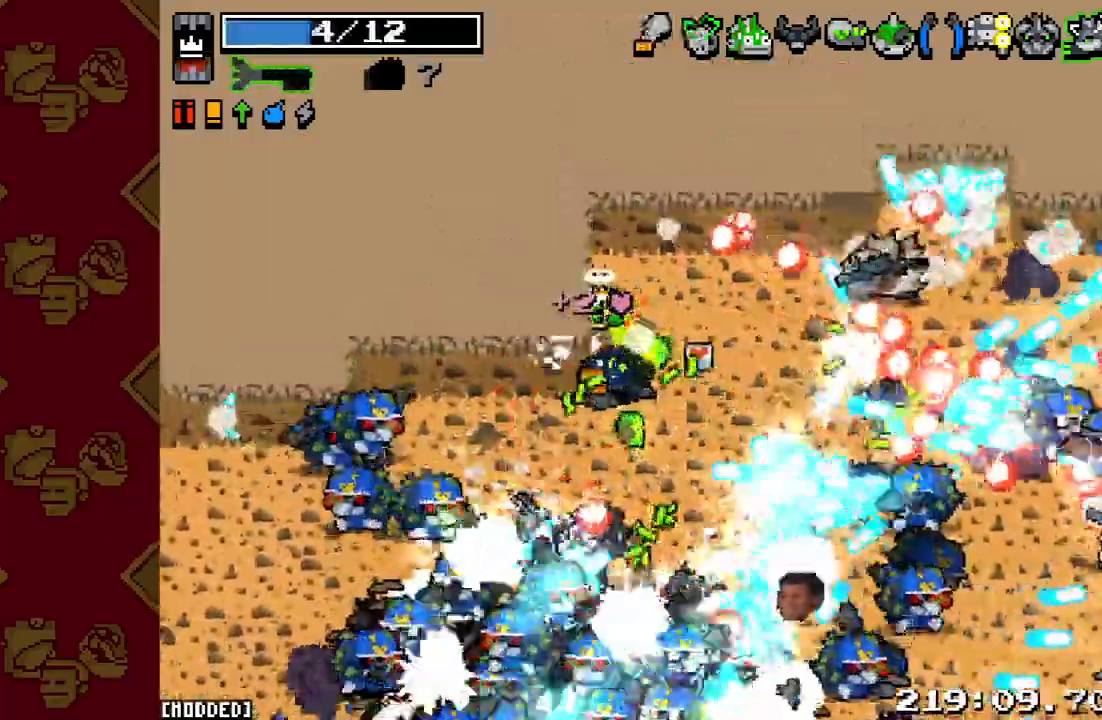
{"buttons": [], "left_stick": "up", "right_stick": "down-right", "events": [[33, "R2", "up"], [133, "R2", "down"], [133, "left_stick", "down"], [233, "R2", "up"], [367, "R2", "down"], [367, "left_stick", "up-left"], [500, "R2", "up"], [500, "left_stick", "up"]]}
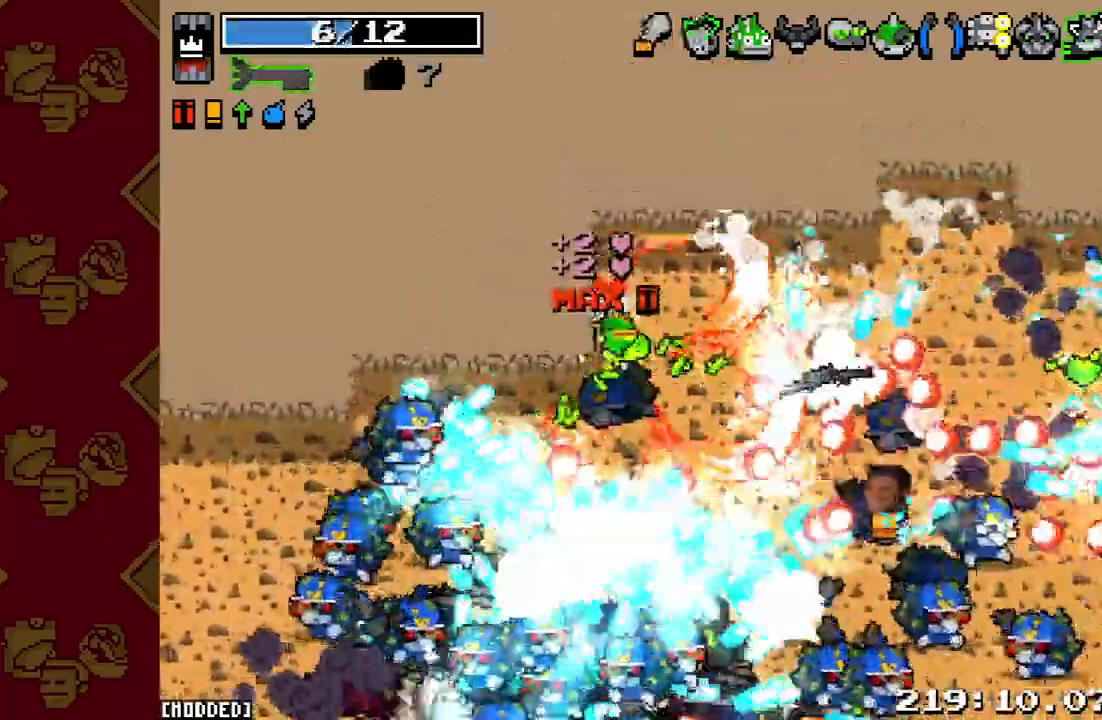
{"buttons": ["R2"], "left_stick": "up-right", "right_stick": "down-right", "events": [[100, "R2", "down"], [100, "left_stick", "up-right"], [233, "R2", "up"], [233, "right_stick", "center"], [367, "R2", "down"], [433, "right_stick", "down-right"]]}
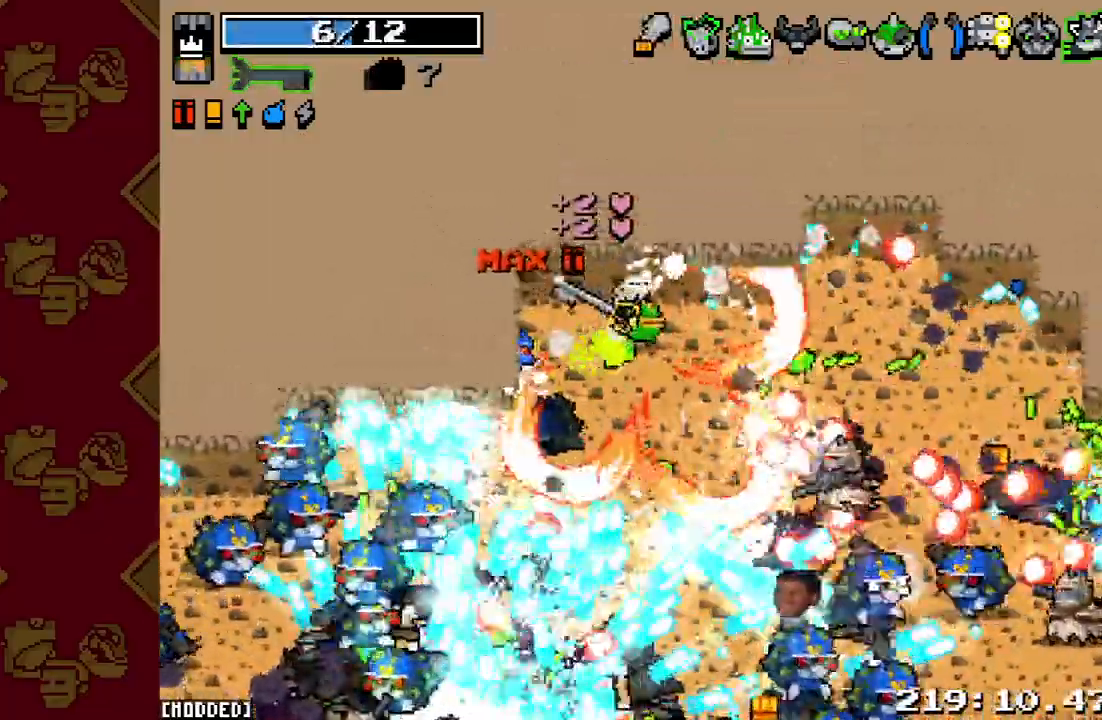
{"buttons": [], "left_stick": "left", "right_stick": "down-right", "events": [[33, "R2", "up"], [33, "left_stick", "right"], [133, "R2", "down"], [133, "left_stick", "down-right"], [300, "R2", "up"], [333, "R2", "down"], [333, "left_stick", "left"], [467, "R2", "up"]]}
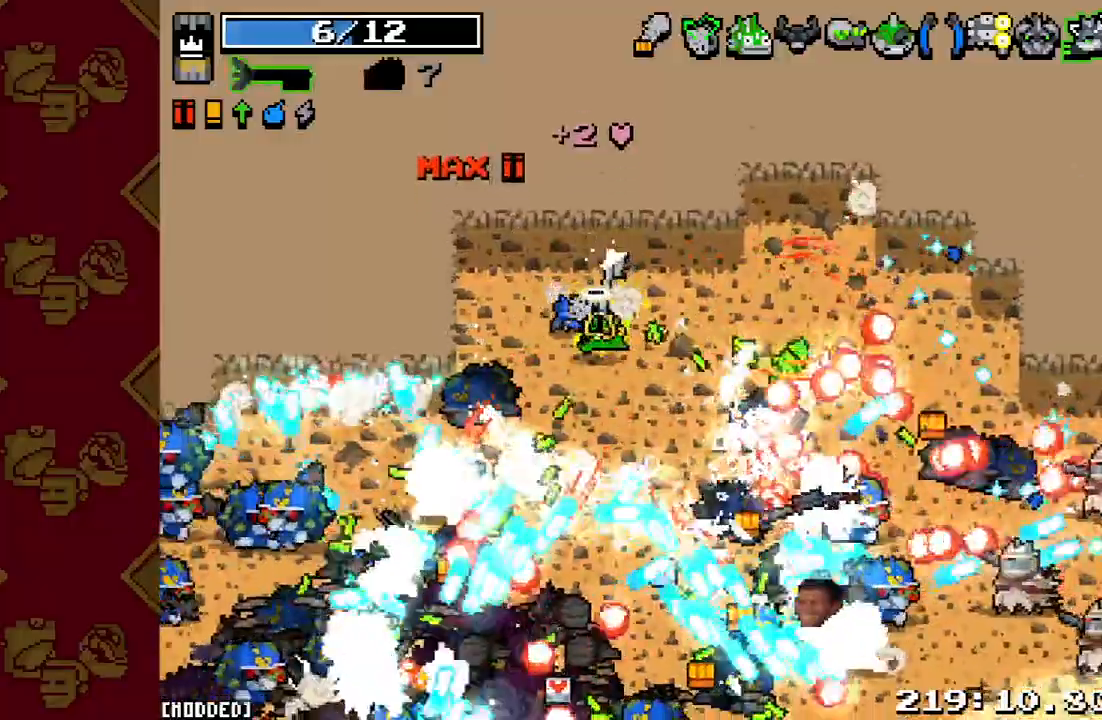
{"buttons": ["R2"], "left_stick": "down", "right_stick": "down", "events": [[67, "right_stick", "down"], [133, "R2", "down"], [133, "left_stick", "up-left"], [267, "R2", "up"], [267, "left_stick", "left"], [433, "R2", "down"], [500, "left_stick", "down"]]}
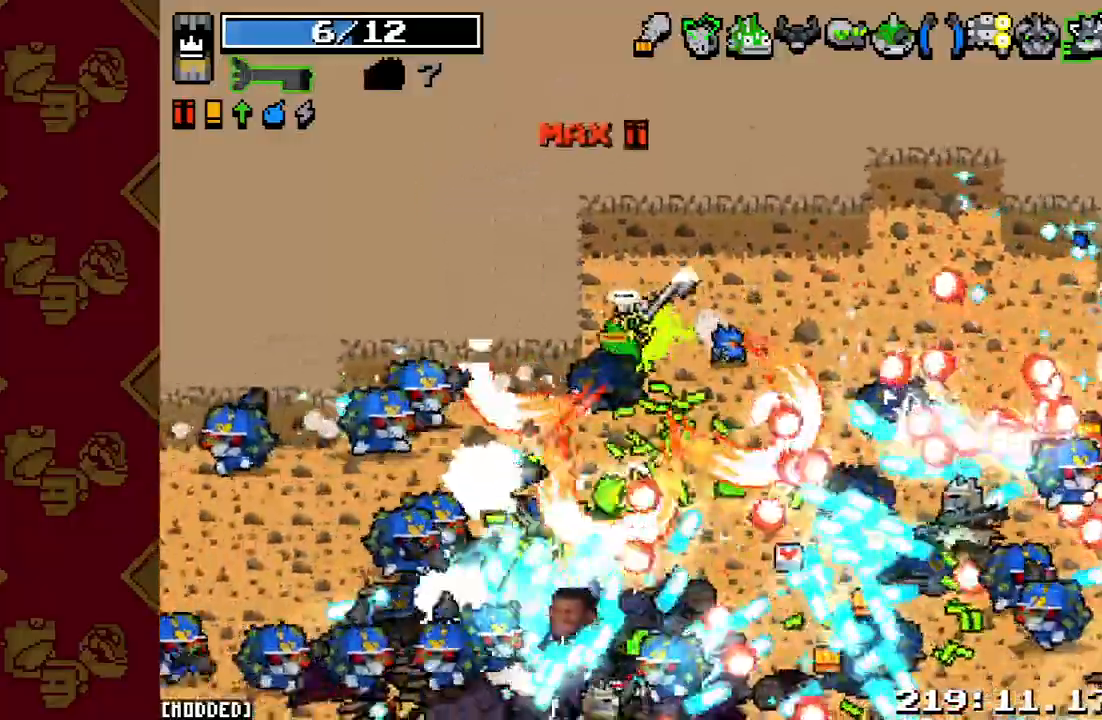
{"buttons": ["R2"], "left_stick": "up", "right_stick": "down-right", "events": [[67, "R2", "up"], [133, "R2", "down"], [267, "R2", "up"], [267, "left_stick", "up-left"], [433, "R2", "down"], [433, "right_stick", "down-right"], [467, "left_stick", "up"]]}
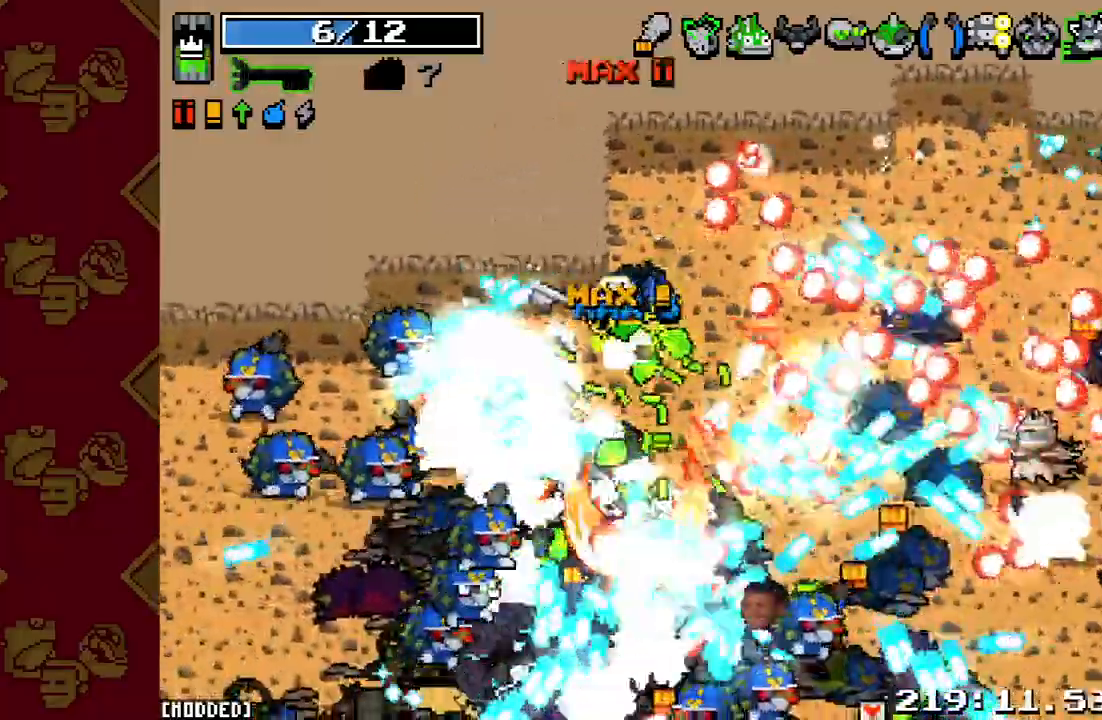
{"buttons": ["R2"], "left_stick": "up-left", "right_stick": "down-right", "events": [[67, "R2", "up"], [67, "left_stick", "up-right"], [133, "R2", "down"], [300, "R2", "up"], [300, "left_stick", "up-left"], [400, "R2", "down"]]}
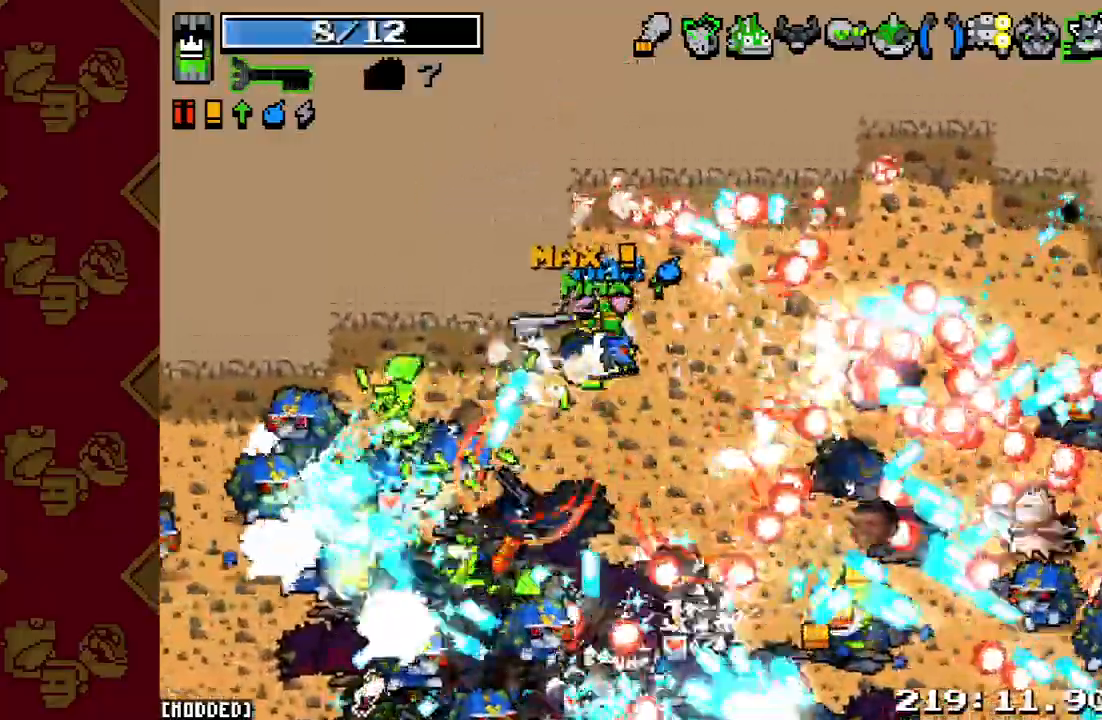
{"buttons": ["R2"], "left_stick": "down-left", "right_stick": "down", "events": [[33, "R2", "up"], [167, "right_stick", "down"], [200, "R2", "down"], [267, "left_stick", "down-left"], [300, "R2", "up"], [433, "R2", "down"]]}
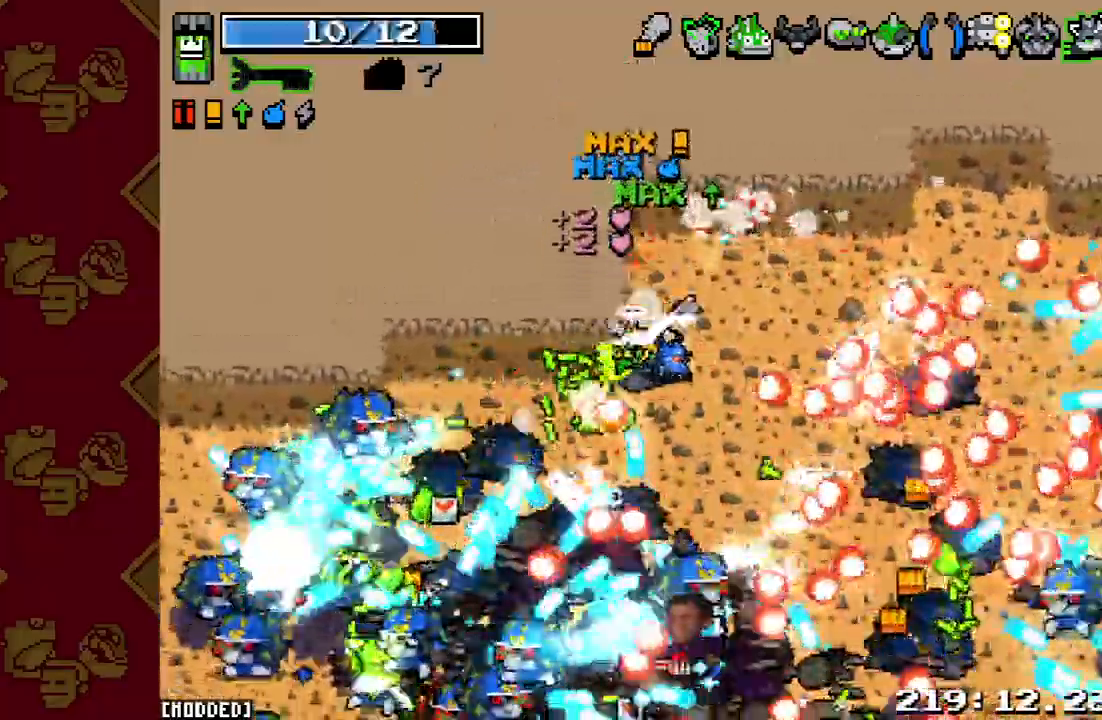
{"buttons": ["R2"], "left_stick": "up-left", "right_stick": "down", "events": [[100, "R2", "up"], [100, "left_stick", "up-left"], [200, "R2", "down"], [333, "R2", "up"], [467, "R2", "down"]]}
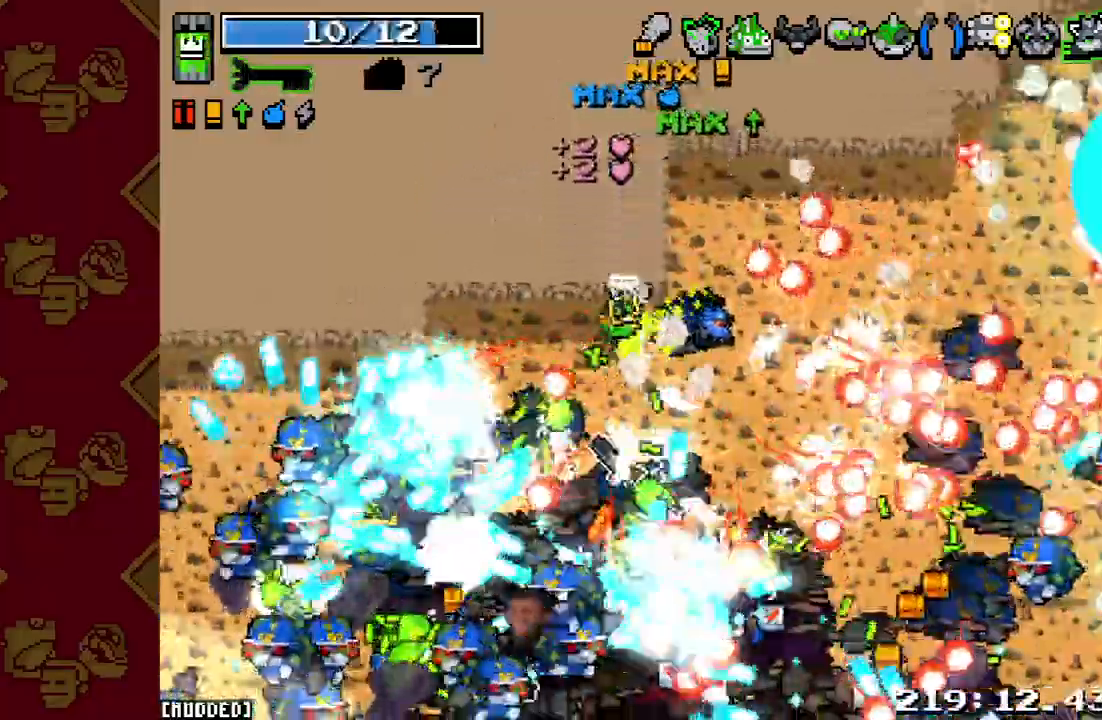
{"buttons": ["R2"], "left_stick": "up-left", "right_stick": "down", "events": [[33, "R2", "up"], [200, "R2", "down"], [300, "R2", "up"], [467, "R2", "down"]]}
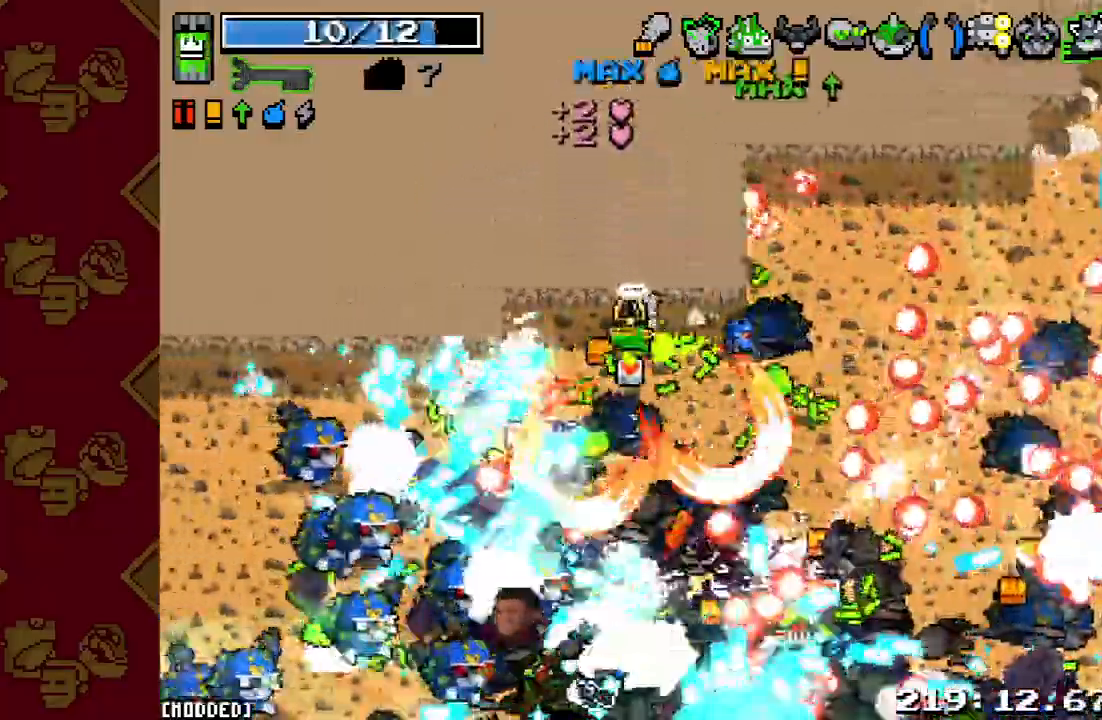
{"buttons": ["R2"], "left_stick": "up-left", "right_stick": "down", "events": [[100, "R2", "up"], [233, "R2", "down"], [267, "left_stick", "up-right"], [367, "R2", "up"], [500, "R2", "down"], [500, "left_stick", "up-left"]]}
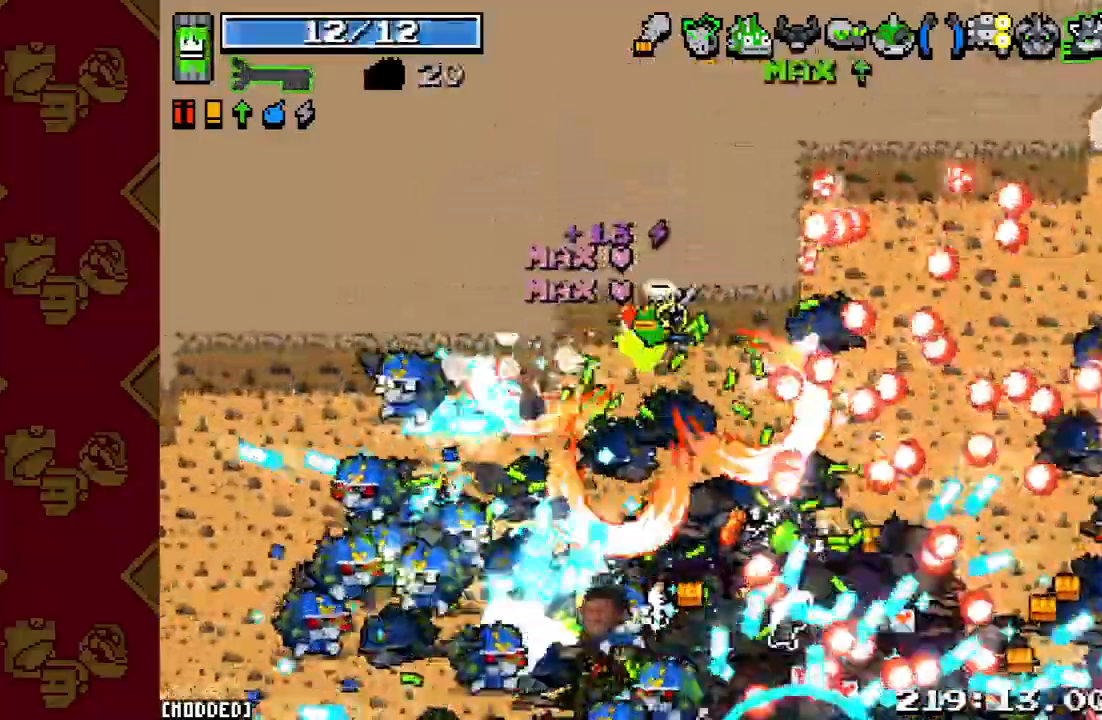
{"buttons": ["L1", "R2"], "left_stick": "up-left", "right_stick": "left", "events": [[133, "R2", "up"], [233, "R2", "down"], [333, "L1", "down"], [333, "R2", "up"], [333, "right_stick", "left"], [500, "R2", "down"]]}
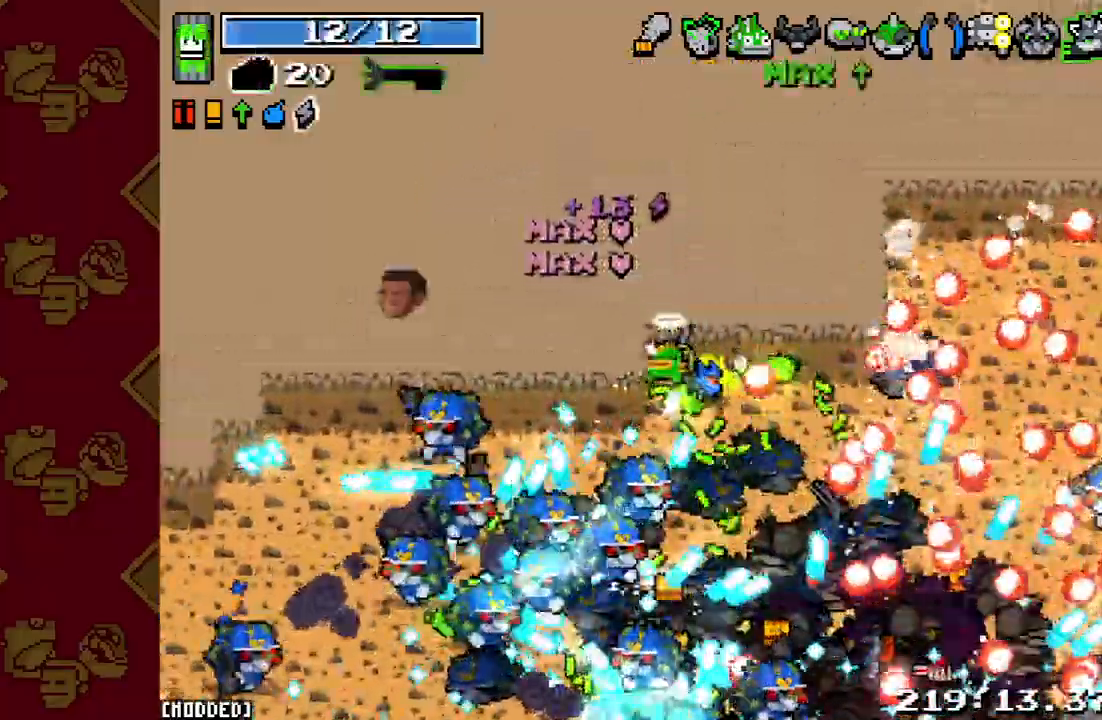
{"buttons": ["R2"], "left_stick": "up-right", "right_stick": "down-right", "events": [[33, "L1", "up"], [67, "L1", "down"], [67, "R2", "up"], [67, "right_stick", "down"], [167, "L1", "up"], [167, "R2", "down"], [367, "R2", "up"], [433, "left_stick", "up-right"], [467, "R2", "down"], [467, "right_stick", "down-right"]]}
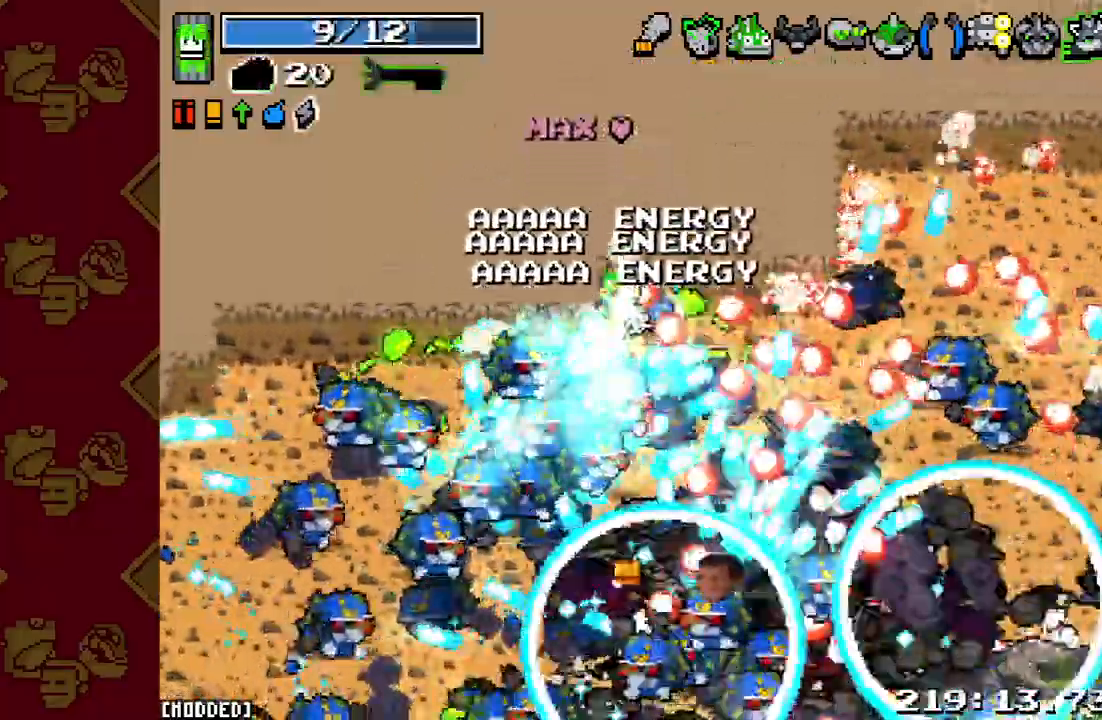
{"buttons": ["R2"], "left_stick": "up", "right_stick": "down-right", "events": [[67, "R2", "up"], [200, "R2", "down"], [333, "R2", "up"], [333, "left_stick", "up"], [400, "L1", "down"], [467, "R2", "down"], [500, "L1", "up"]]}
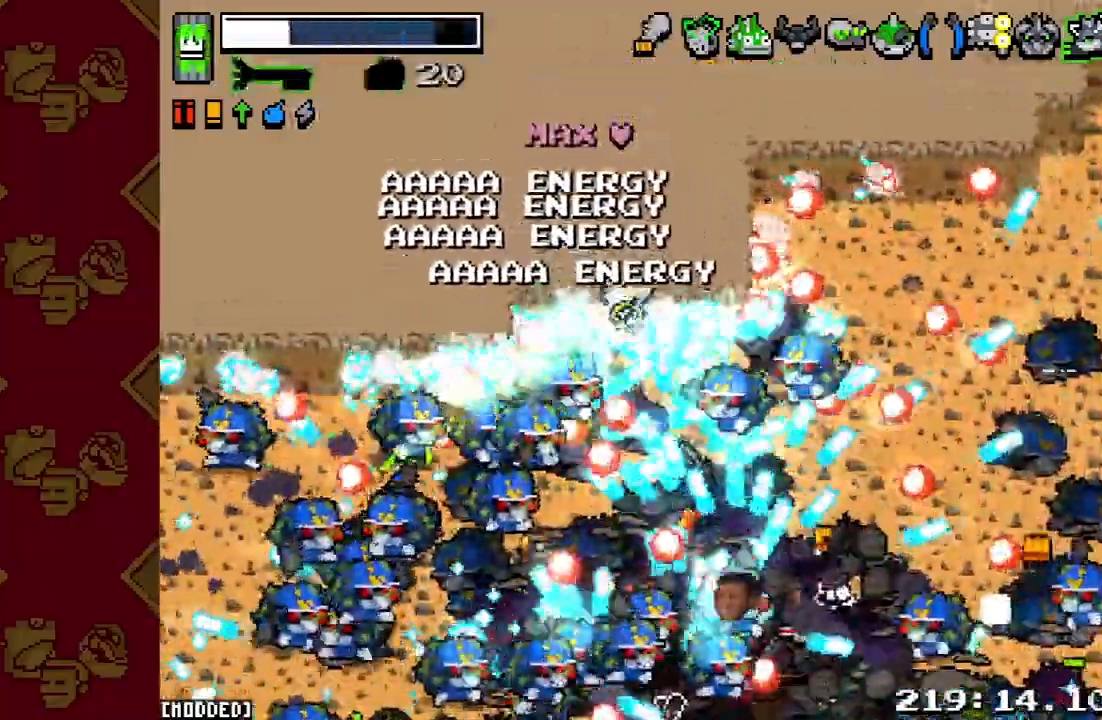
{"buttons": [], "left_stick": "up-right", "right_stick": "down-right", "events": [[67, "R2", "up"], [200, "R2", "down"], [300, "R2", "up"], [300, "left_stick", "up-left"], [400, "R2", "down"], [500, "R2", "up"], [500, "left_stick", "up-right"]]}
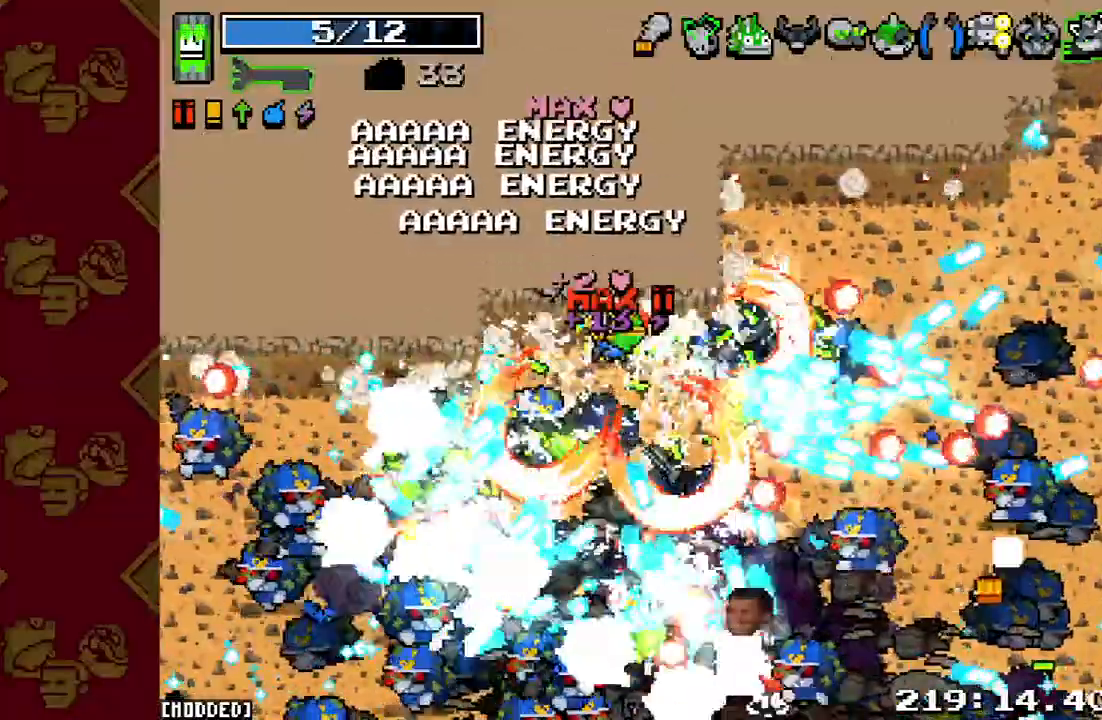
{"buttons": [], "left_stick": "up", "right_stick": "down-right", "events": [[100, "R2", "down"], [233, "R2", "up"], [333, "R2", "down"], [467, "R2", "up"], [500, "left_stick", "up"]]}
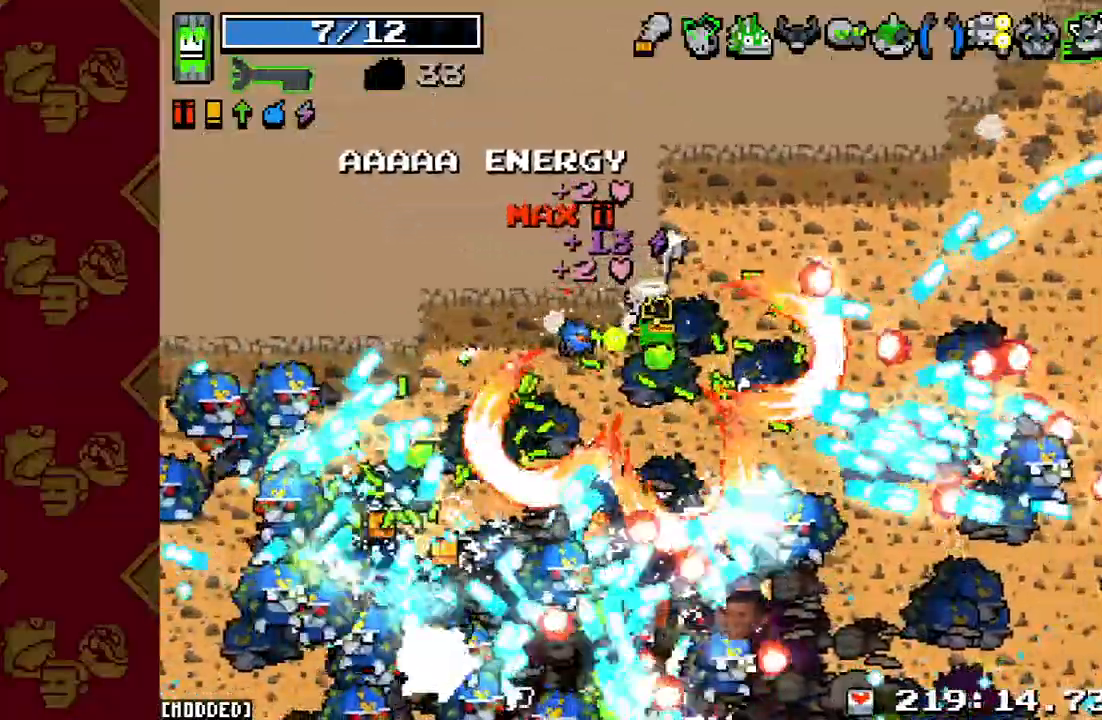
{"buttons": [], "left_stick": "up", "right_stick": "down-right", "events": [[100, "R2", "down"], [233, "R2", "up"], [367, "R2", "down"], [500, "R2", "up"]]}
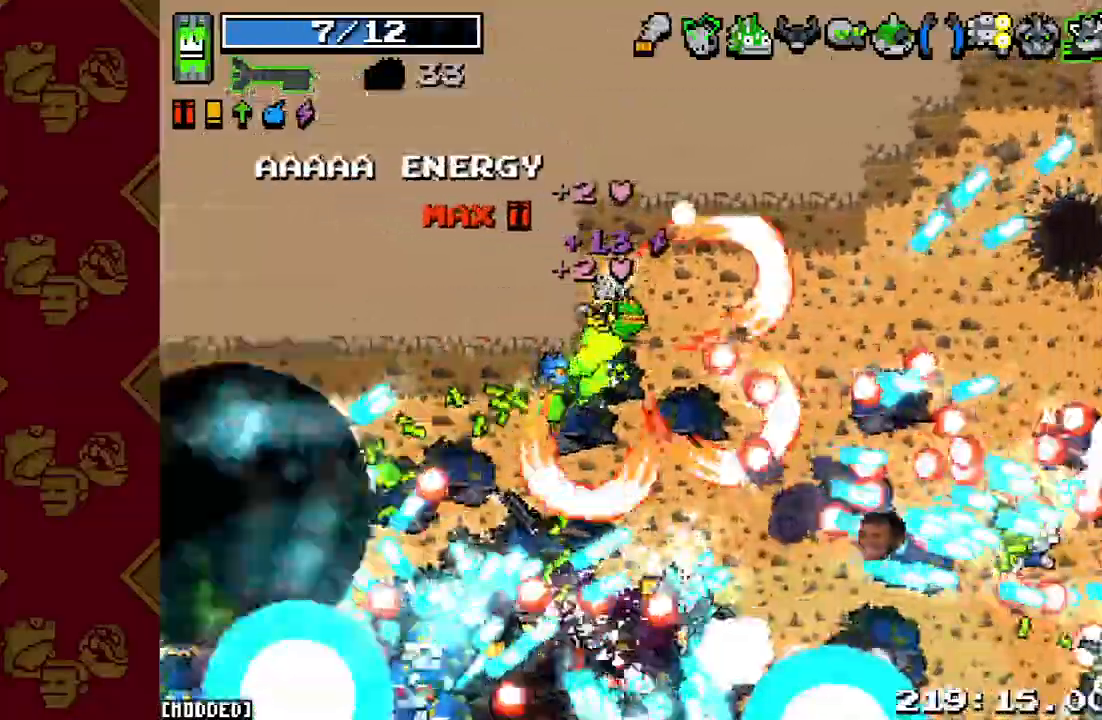
{"buttons": [], "left_stick": "up-left", "right_stick": "down", "events": [[133, "R2", "down"], [133, "left_stick", "right"], [233, "R2", "up"], [233, "right_stick", "center"], [400, "left_stick", "up-left"], [433, "right_stick", "down"]]}
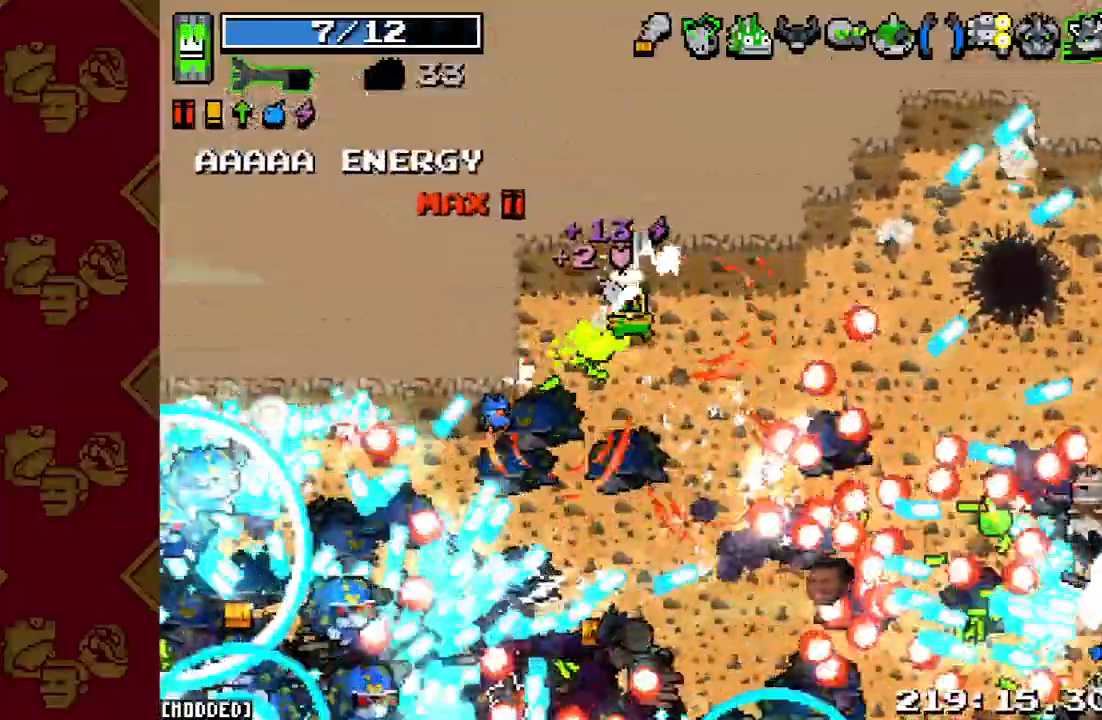
{"buttons": [], "left_stick": "down-left", "right_stick": "down", "events": [[33, "R2", "down"], [200, "R2", "up"], [300, "left_stick", "down-left"], [333, "R2", "down"], [467, "R2", "up"]]}
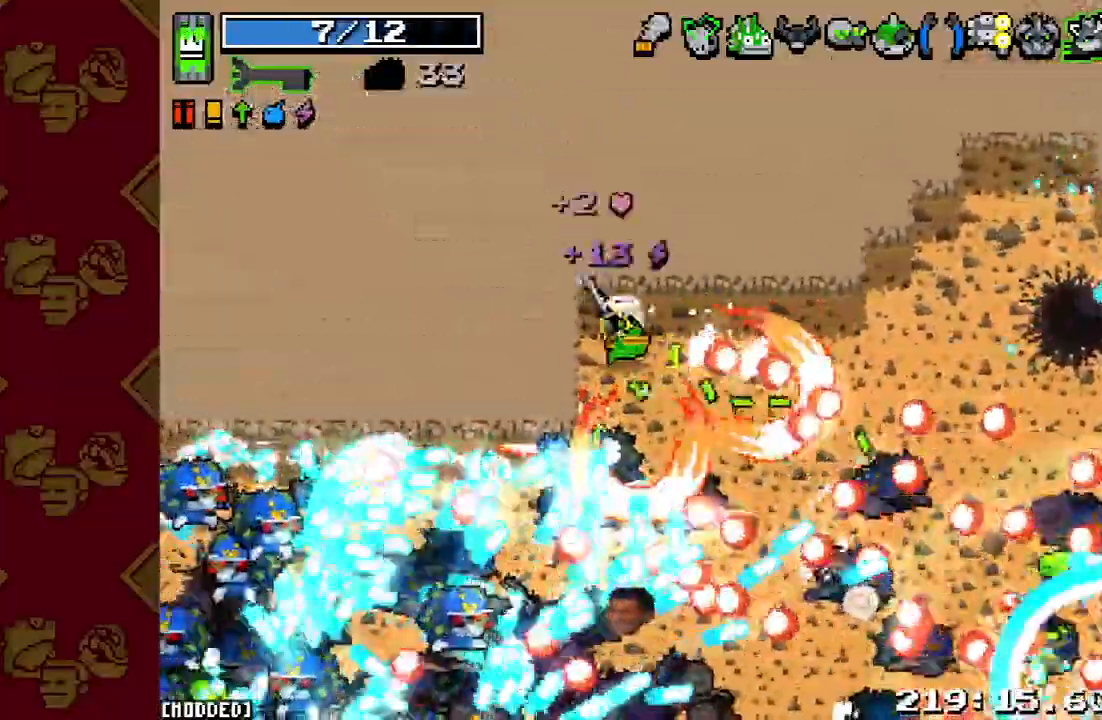
{"buttons": [], "left_stick": "down-left", "right_stick": "down", "events": [[100, "R2", "down"], [133, "left_stick", "up-left"], [200, "R2", "up"], [333, "R2", "down"], [333, "left_stick", "down-left"], [467, "R2", "up"]]}
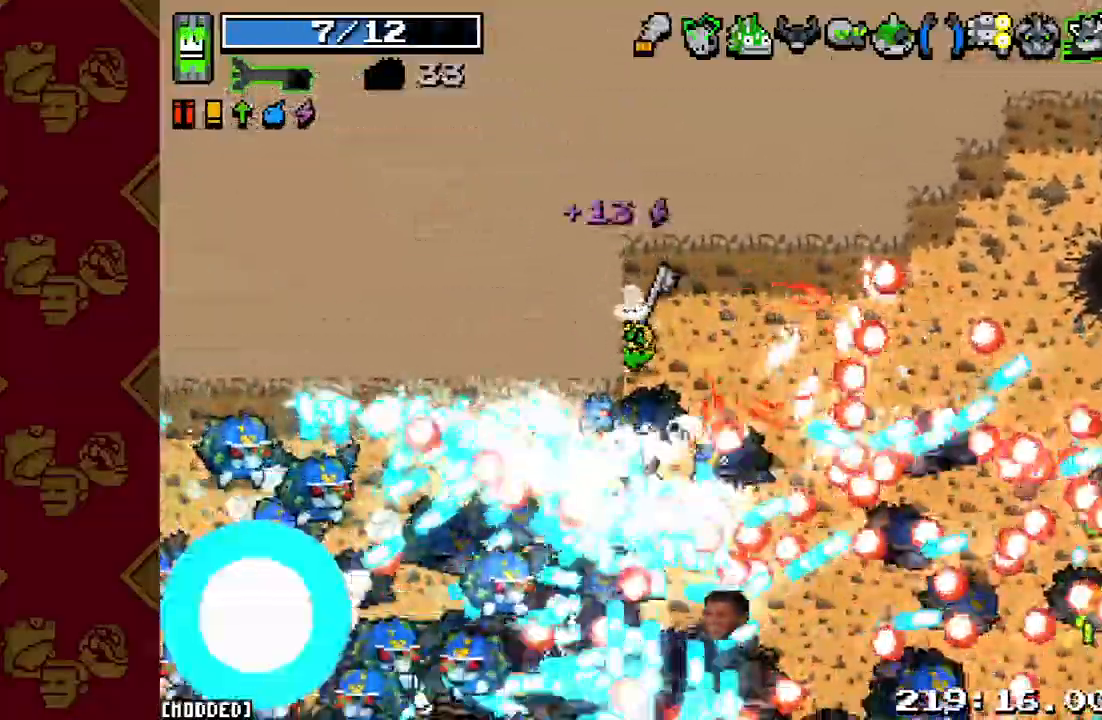
{"buttons": [], "left_stick": "center", "right_stick": "down", "events": [[100, "R2", "down"], [133, "left_stick", "up"], [233, "R2", "up"], [333, "R2", "down"], [433, "R2", "up"], [433, "left_stick", "center"]]}
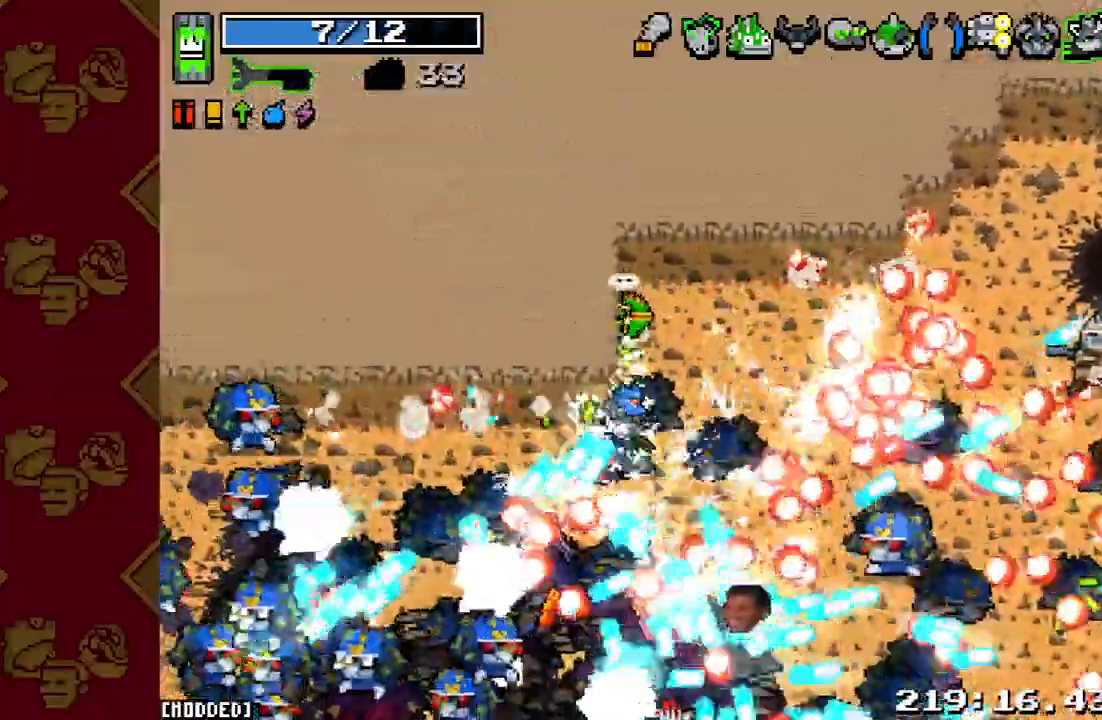
{"buttons": [], "left_stick": "up-right", "right_stick": "down-right", "events": [[67, "R2", "down"], [100, "left_stick", "up"], [100, "right_stick", "down-right"], [167, "R2", "up"], [333, "R2", "down"], [367, "left_stick", "up-right"], [467, "R2", "up"]]}
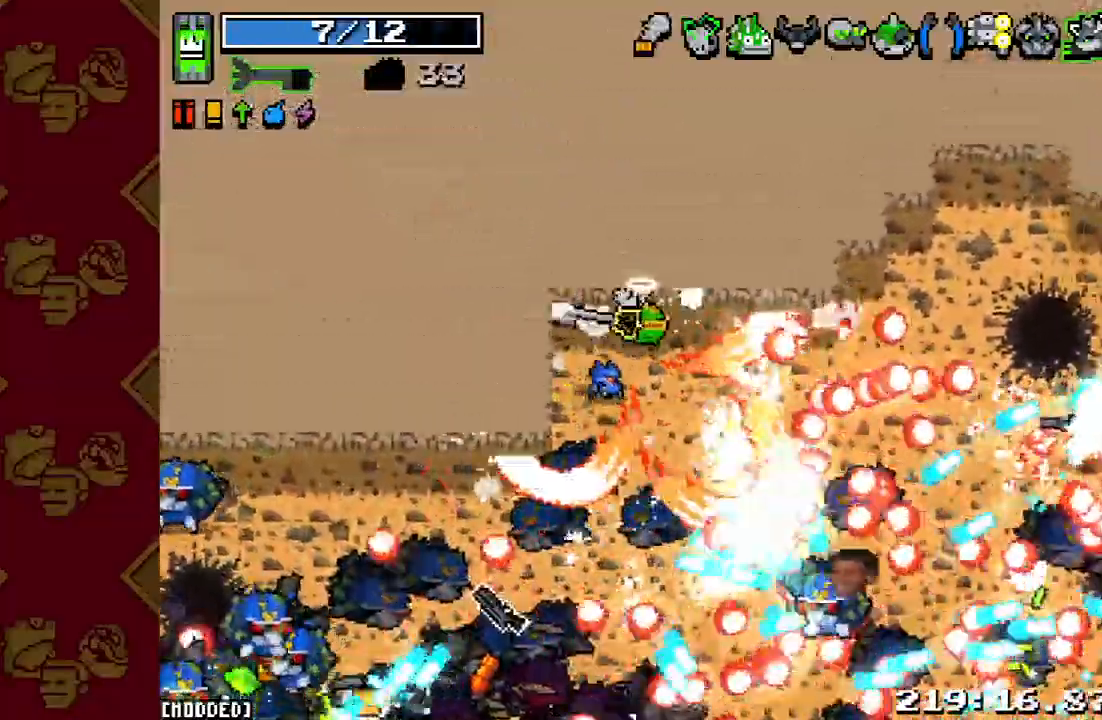
{"buttons": ["R2"], "left_stick": "up-right", "right_stick": "down-right", "events": [[100, "R2", "down"], [267, "R2", "up"], [400, "R2", "down"]]}
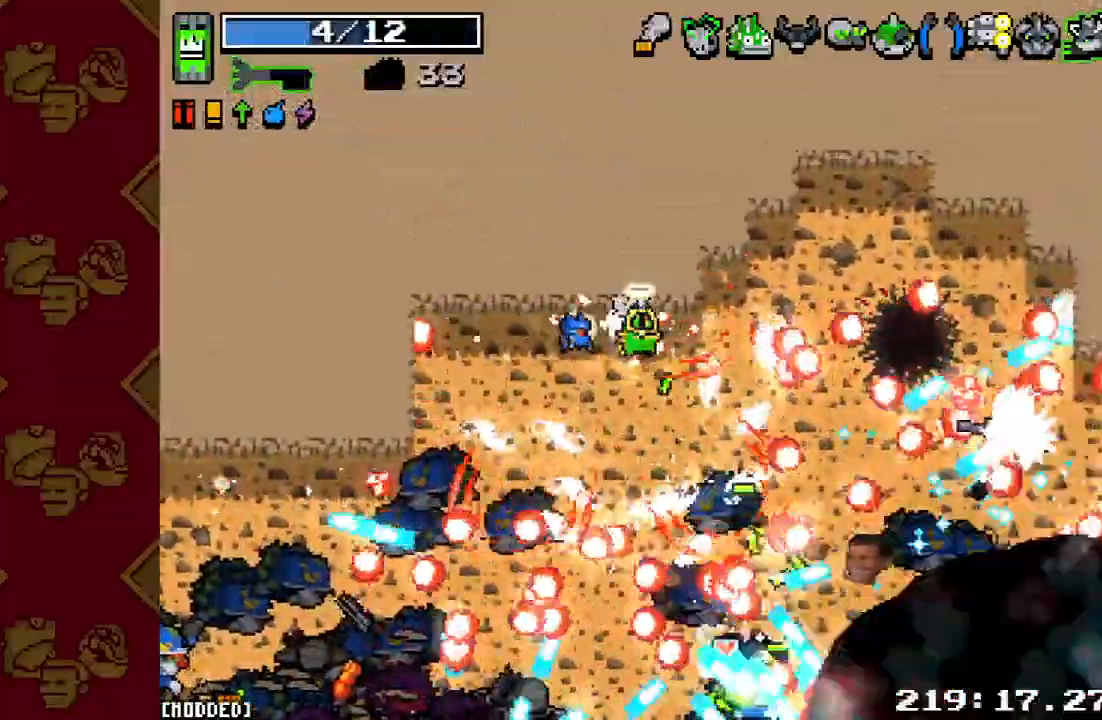
{"buttons": ["R2"], "left_stick": "up", "right_stick": "down-right", "events": [[33, "R2", "up"], [133, "R2", "down"], [267, "R2", "up"], [400, "R2", "down"], [467, "left_stick", "up"]]}
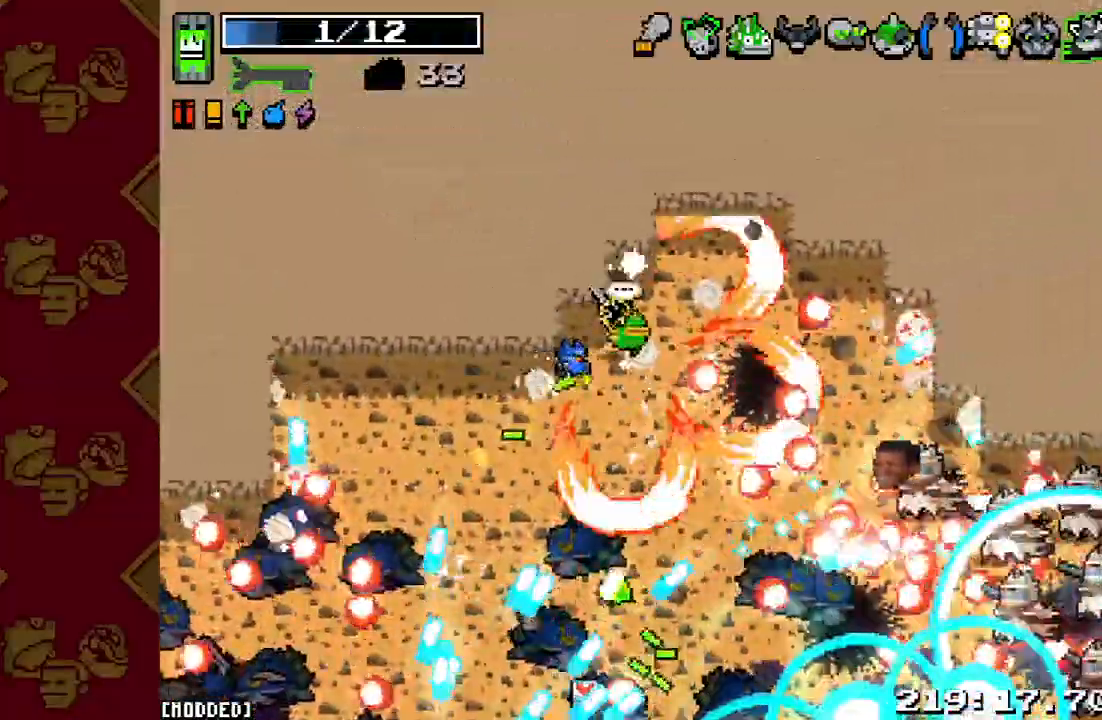
{"buttons": ["L1"], "left_stick": "up-right", "right_stick": "right", "events": [[33, "R2", "up"], [100, "R2", "down"], [100, "left_stick", "up-right"], [267, "R2", "up"], [367, "R2", "down"], [500, "L1", "down"], [500, "R2", "up"], [500, "right_stick", "right"]]}
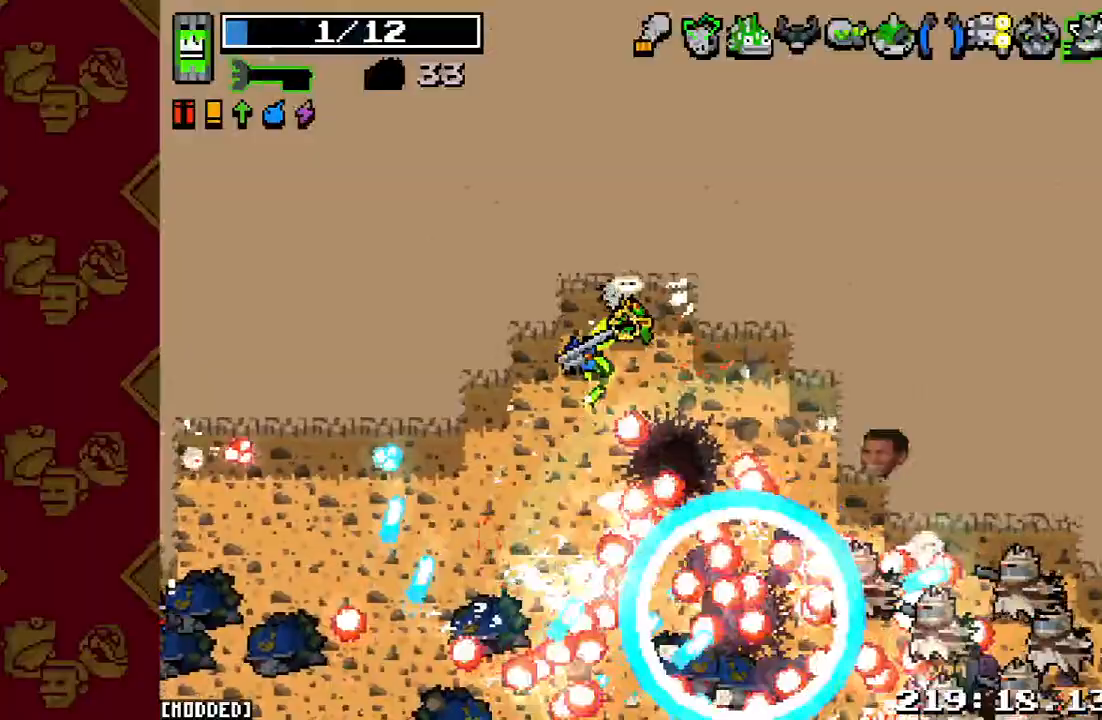
{"buttons": [], "left_stick": "up-right", "right_stick": "down-right", "events": [[100, "L1", "up"], [100, "R2", "down"], [133, "L1", "down"], [200, "R2", "up"], [200, "right_stick", "down-right"], [300, "L1", "up"], [333, "R2", "down"], [500, "R2", "up"]]}
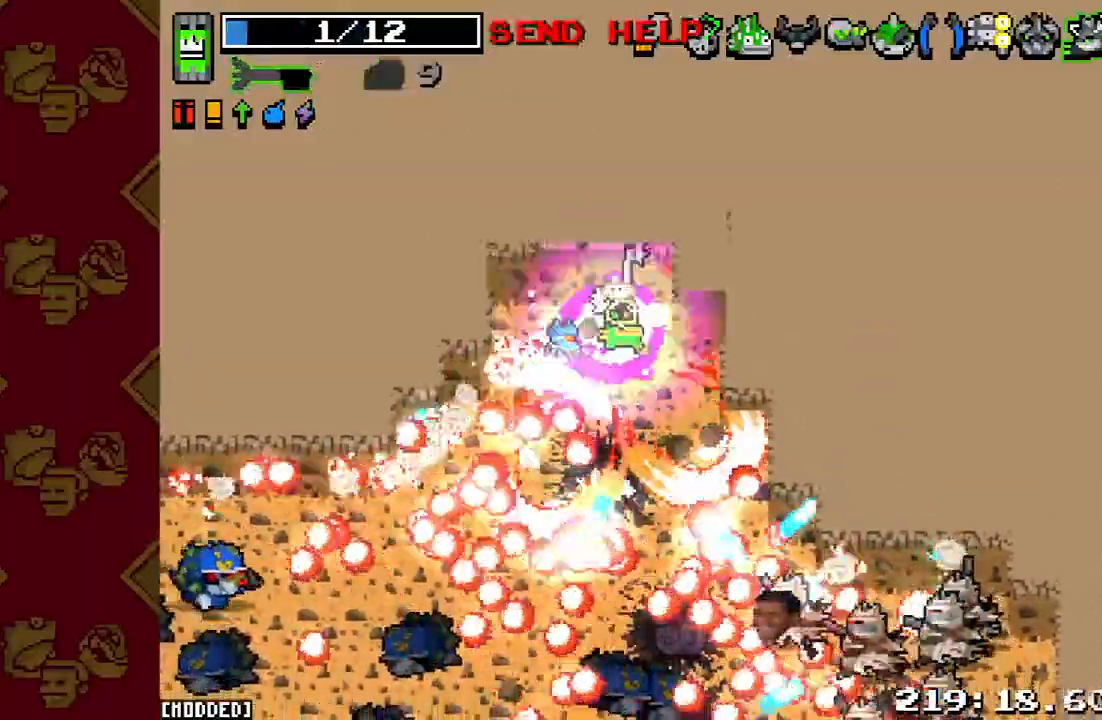
{"buttons": ["R2"], "left_stick": "up-right", "right_stick": "down-right", "events": [[133, "R2", "down"], [267, "R2", "up"], [500, "R2", "down"]]}